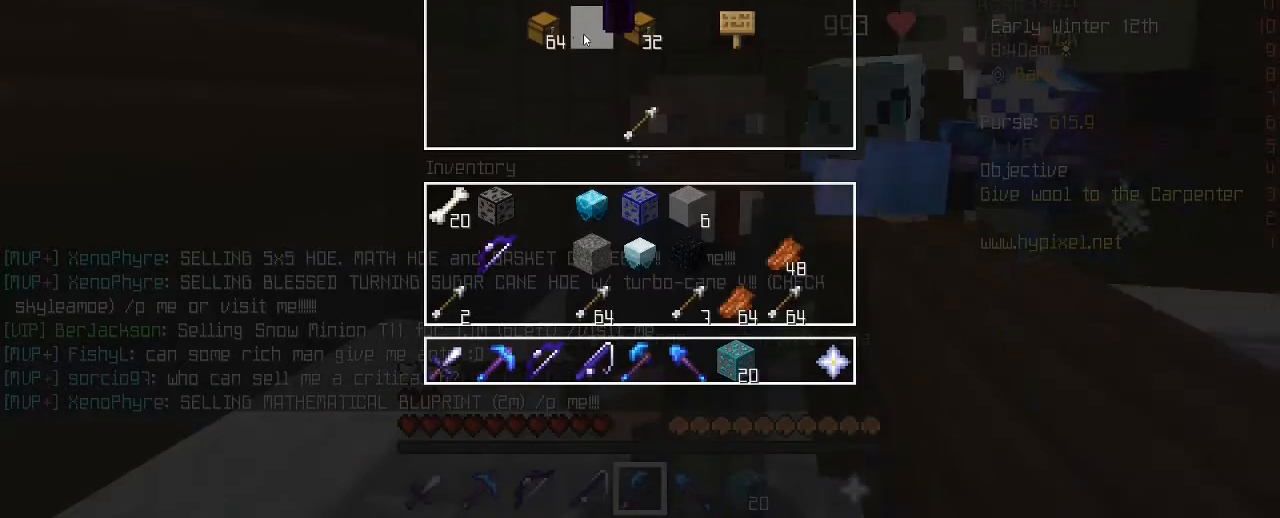
Gameplay with keyboard and mouse; each line is a JSON object with the keys and mouse buttons held at the frame after it. "events" lists presses ("down") and releases ("up") of "1", "2", "3", "4", "5", "a", "alt", "c", "caps_lock", "ctrl", "d", "e", "f", "g", "q", "r", "s", "shift", "space", "t", "tab", "v", "w", "x", "z", "mouse_left", "mouse_wheel" and "mouse_right" between this image and that frame as [ms after this image, input, new state], when the widget could be followed in between. "mouse_left", "mouse_wheel", "mouse_right" = the "left", "wheel", "right" buttons of the "mouse" list. No other keys are recorded. Fast repeated clicks can show as one long hold. "wheel" means that the mouse wheel is clicked or scrolled. "mouse_move" is the direction in which the mouse moves at that frame (one of eight, or "still"), when it could be read.
{"keys": [], "mouse": [], "mouse_move": "still", "events": [[320, "mouse_left", "down"], [400, "mouse_left", "up"]]}
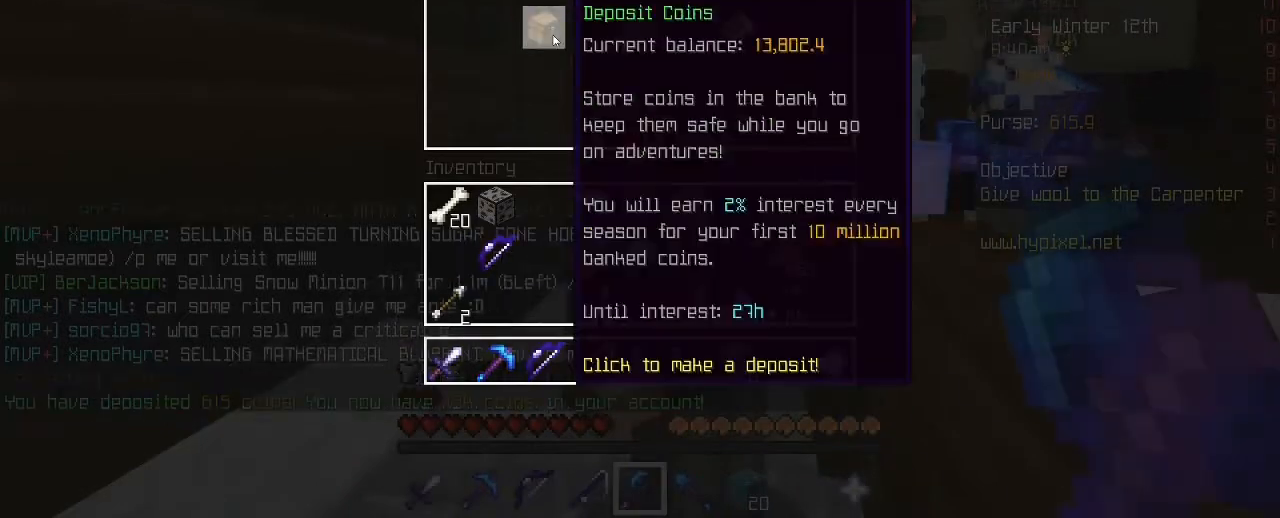
{"keys": ["a"], "mouse": [], "mouse_move": "left", "events": [[120, "e", "down"], [240, "e", "up"], [280, "s", "down"], [360, "a", "down"], [480, "s", "up"]]}
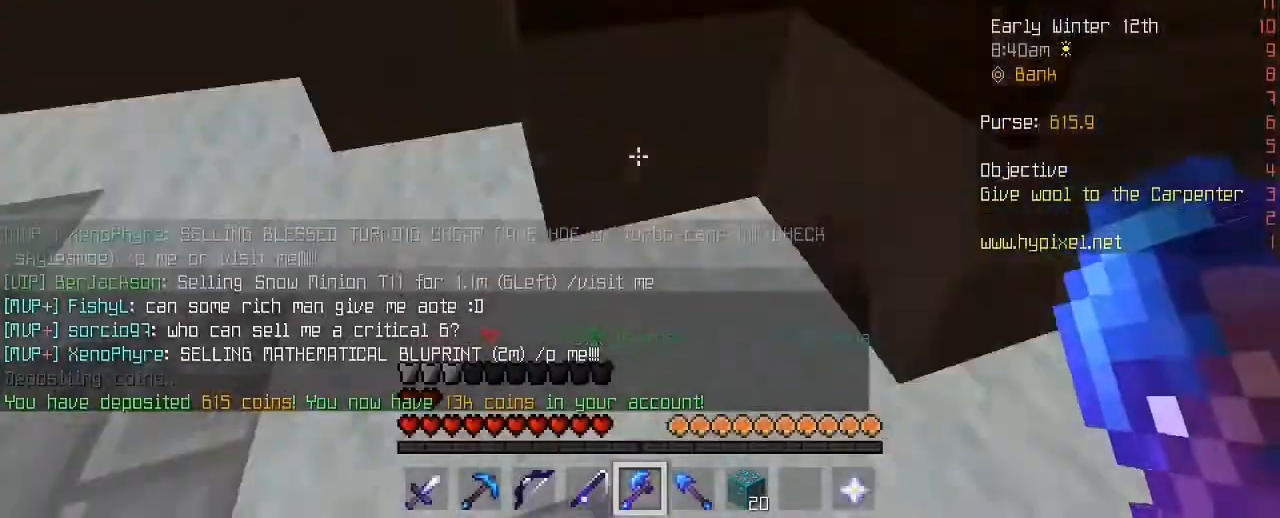
{"keys": ["a", "w"], "mouse": [], "mouse_move": "still", "events": [[80, "w", "down"], [120, "w", "up"], [200, "a", "up"], [240, "w", "down"], [520, "a", "down"]]}
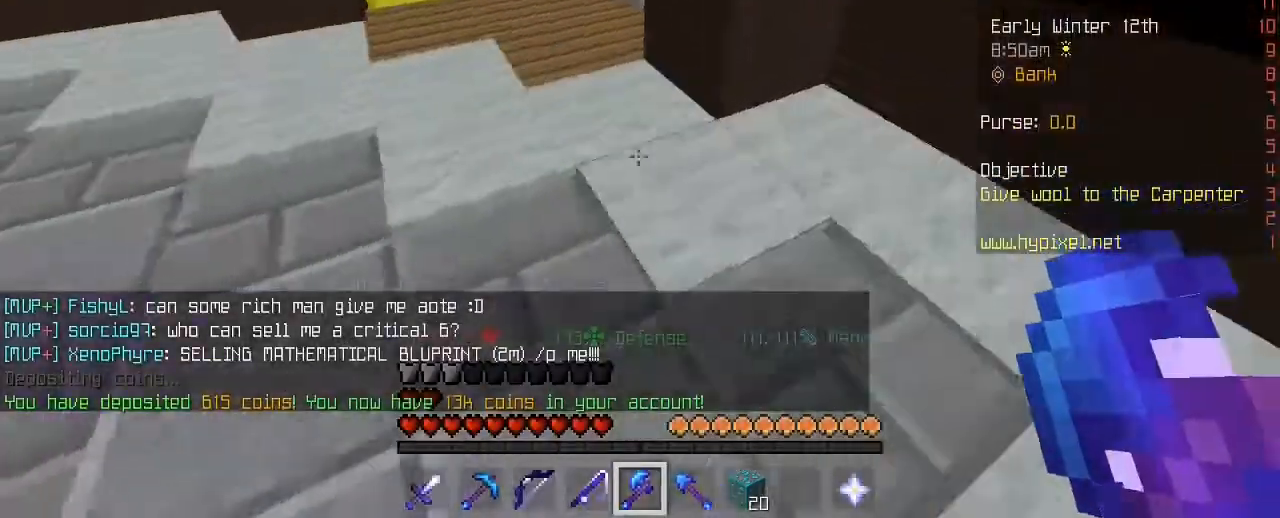
{"keys": ["w"], "mouse": [], "mouse_move": "still", "events": [[200, "a", "up"]]}
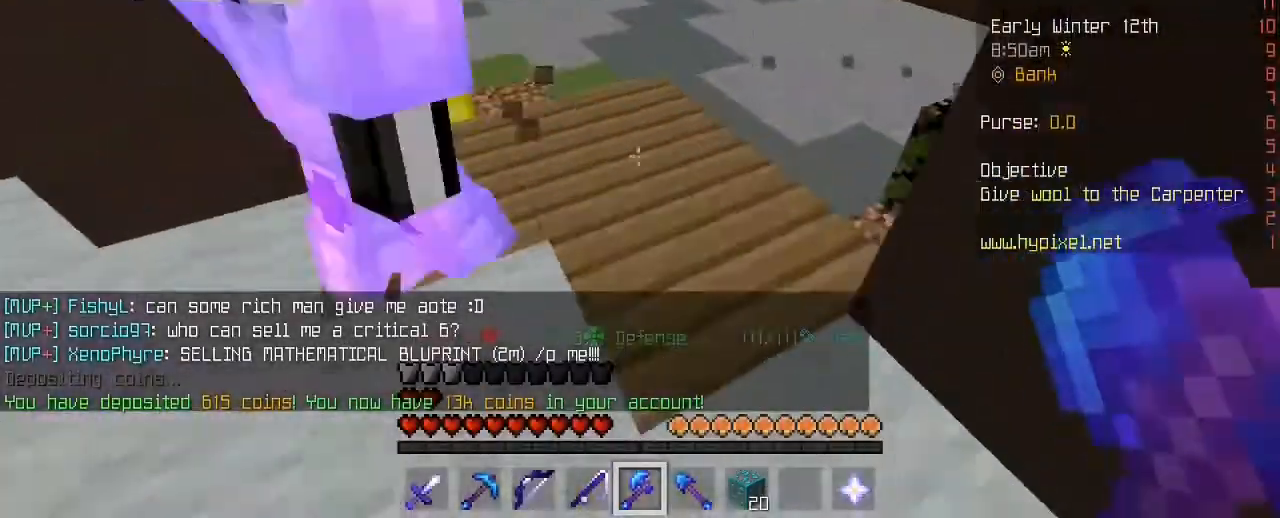
{"keys": ["space", "w"], "mouse": [], "mouse_move": "left", "events": [[240, "space", "down"]]}
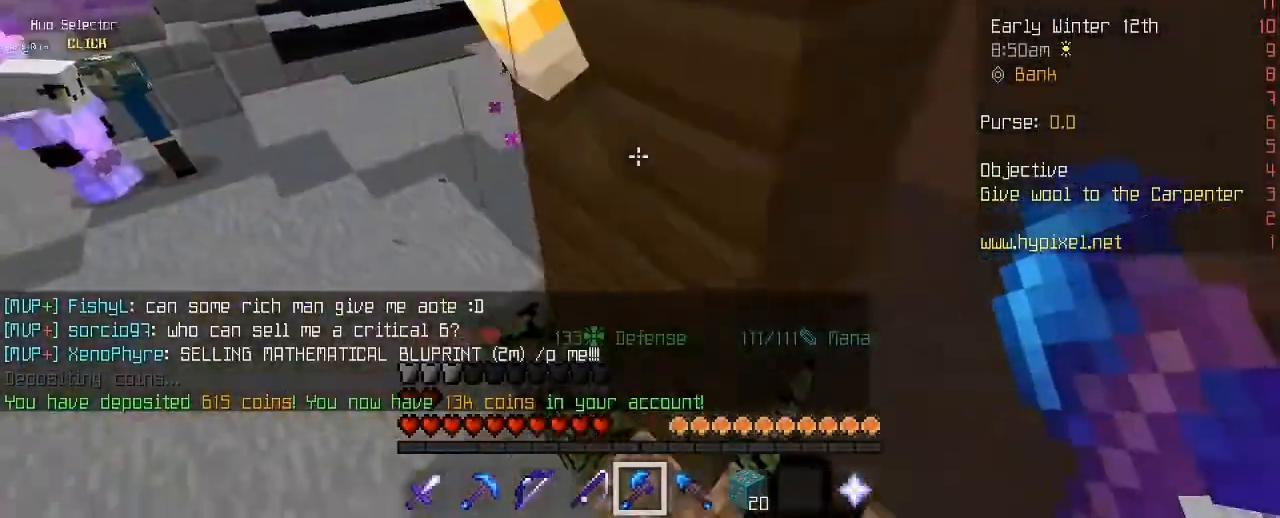
{"keys": ["a"], "mouse": [], "mouse_move": "still", "events": [[80, "a", "down"], [160, "space", "up"], [440, "w", "up"]]}
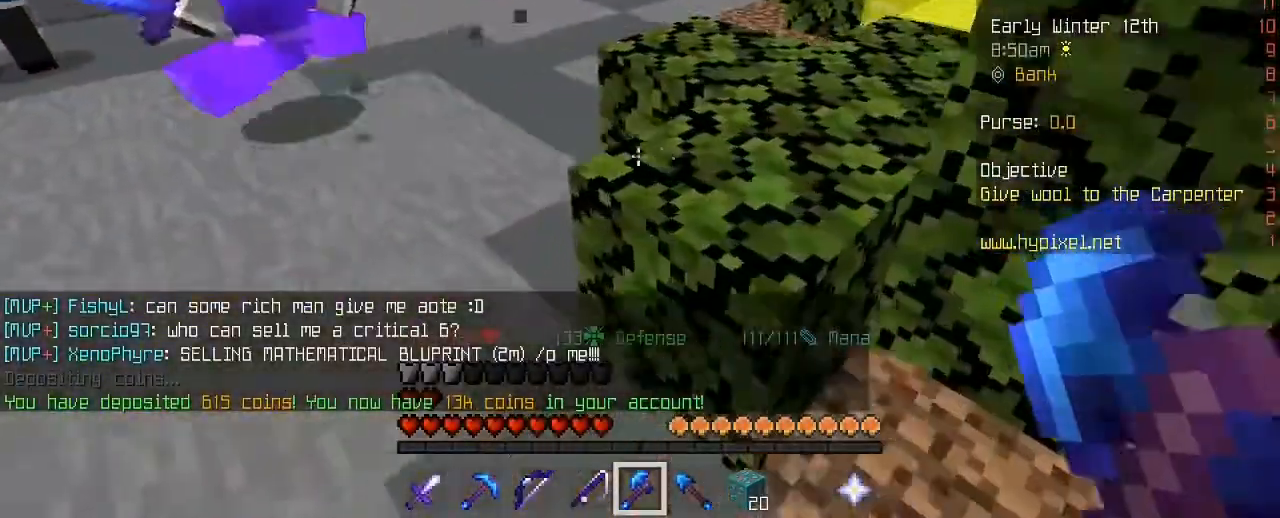
{"keys": ["a"], "mouse": [], "mouse_move": "still", "events": [[80, "w", "down"], [200, "w", "up"], [240, "w", "down"], [480, "w", "up"]]}
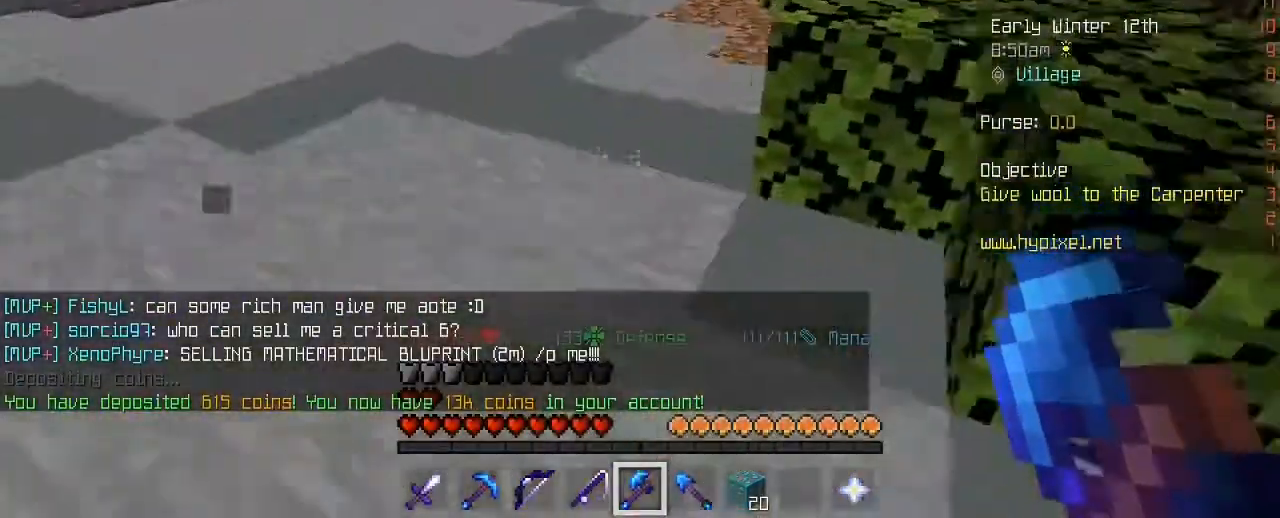
{"keys": ["a", "w"], "mouse": [], "mouse_move": "still", "events": [[40, "w", "down"], [160, "w", "up"], [240, "w", "down"]]}
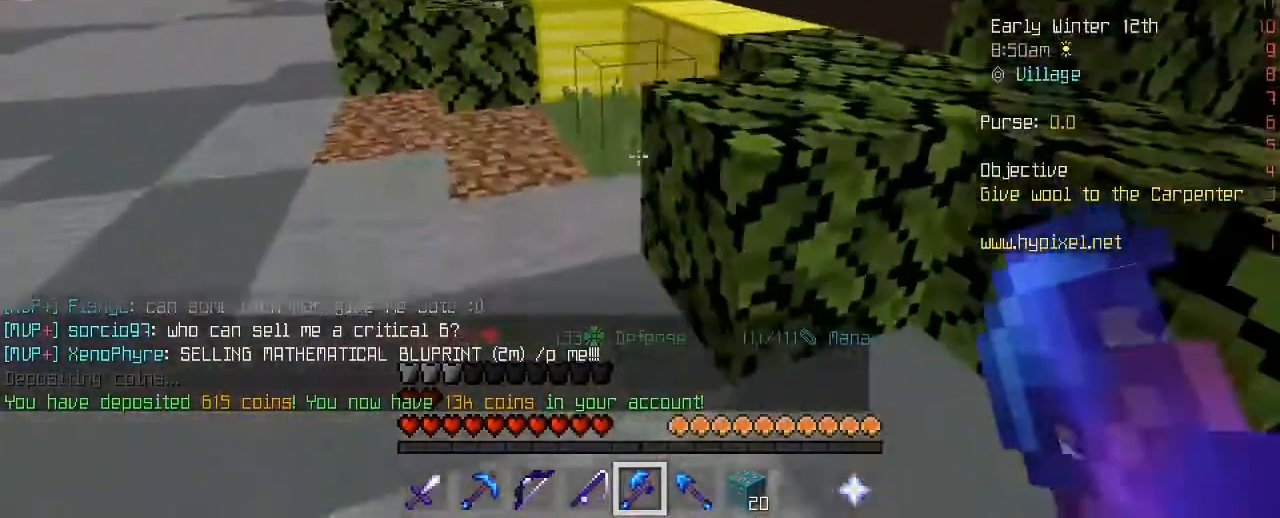
{"keys": [], "mouse": [], "mouse_move": "right", "events": [[280, "space", "down"], [320, "space", "up"], [360, "w", "up"], [480, "a", "up"]]}
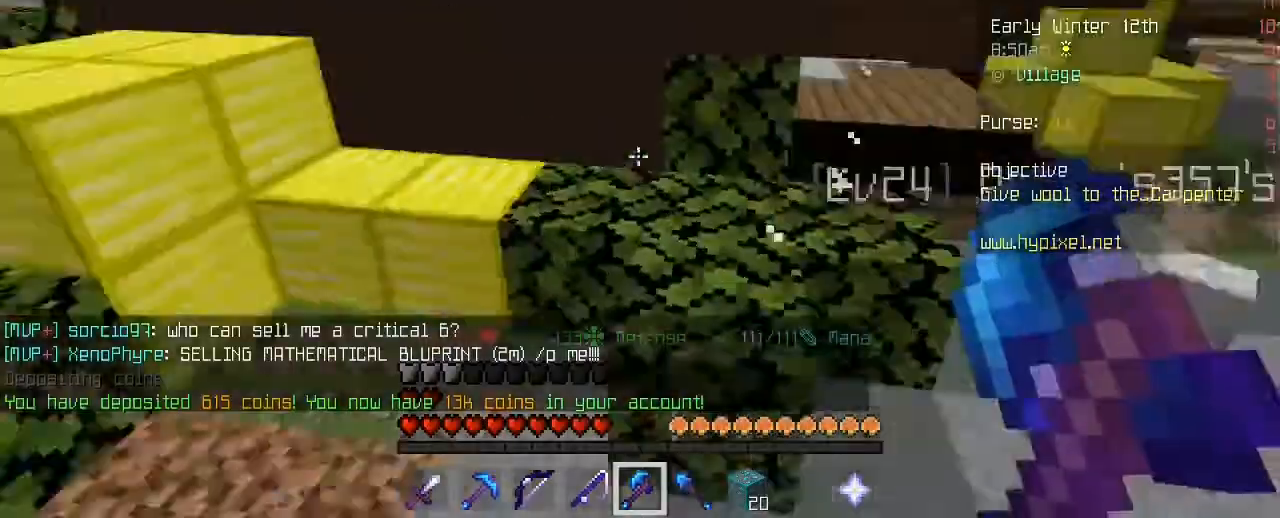
{"keys": [], "mouse": [], "mouse_move": "still", "events": [[320, "w", "down"], [440, "w", "up"]]}
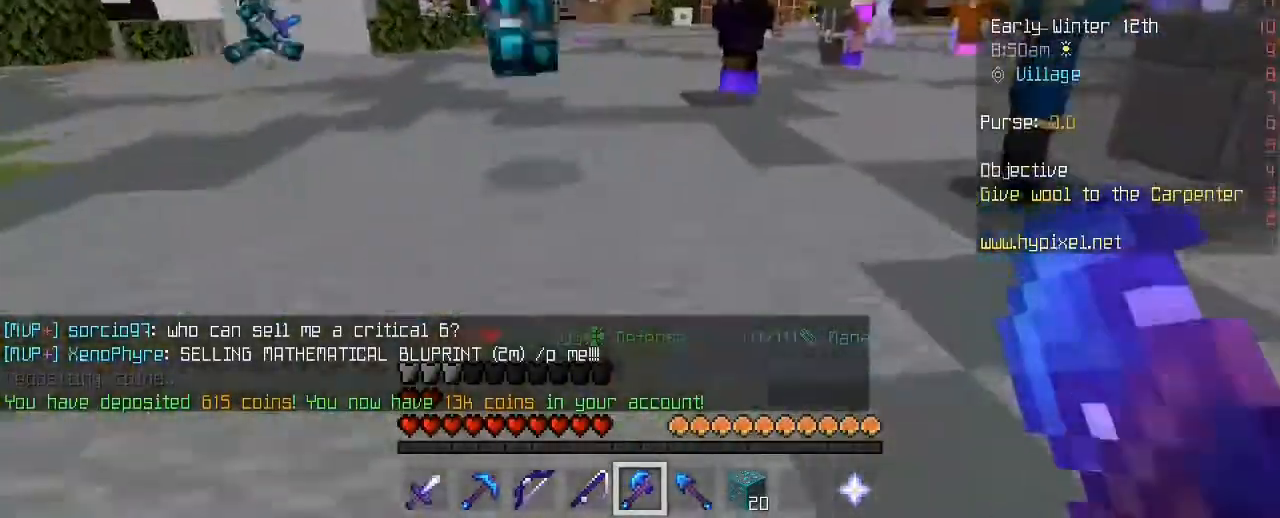
{"keys": [], "mouse": [], "mouse_move": "still", "events": [[80, "w", "down"], [160, "w", "up"], [280, "w", "down"], [480, "w", "up"]]}
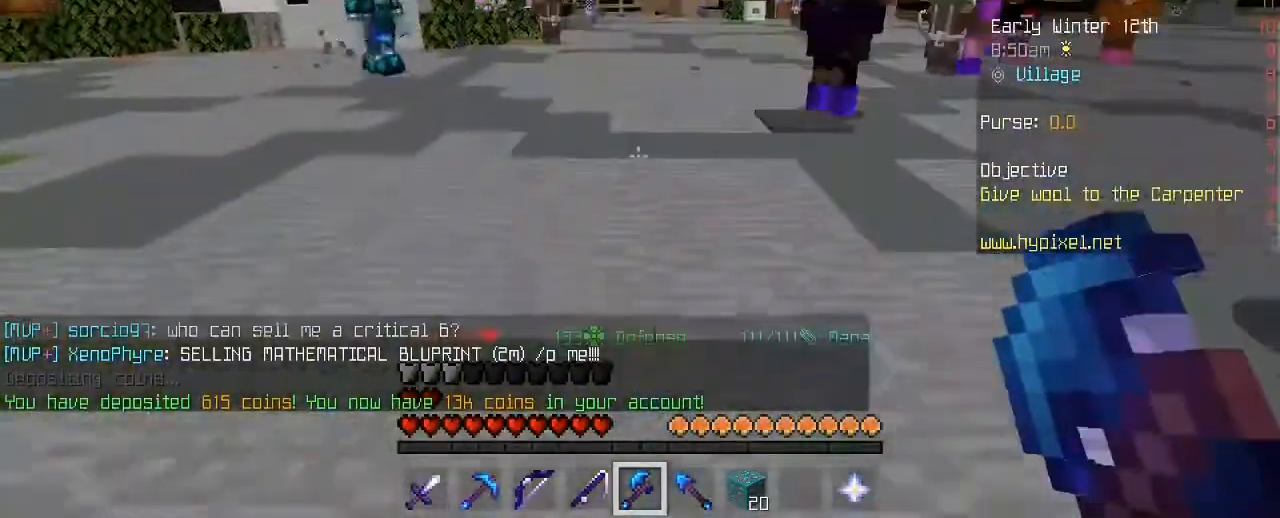
{"keys": ["w"], "mouse": [], "mouse_move": "still", "events": [[80, "w", "down"], [160, "w", "up"], [280, "w", "down"]]}
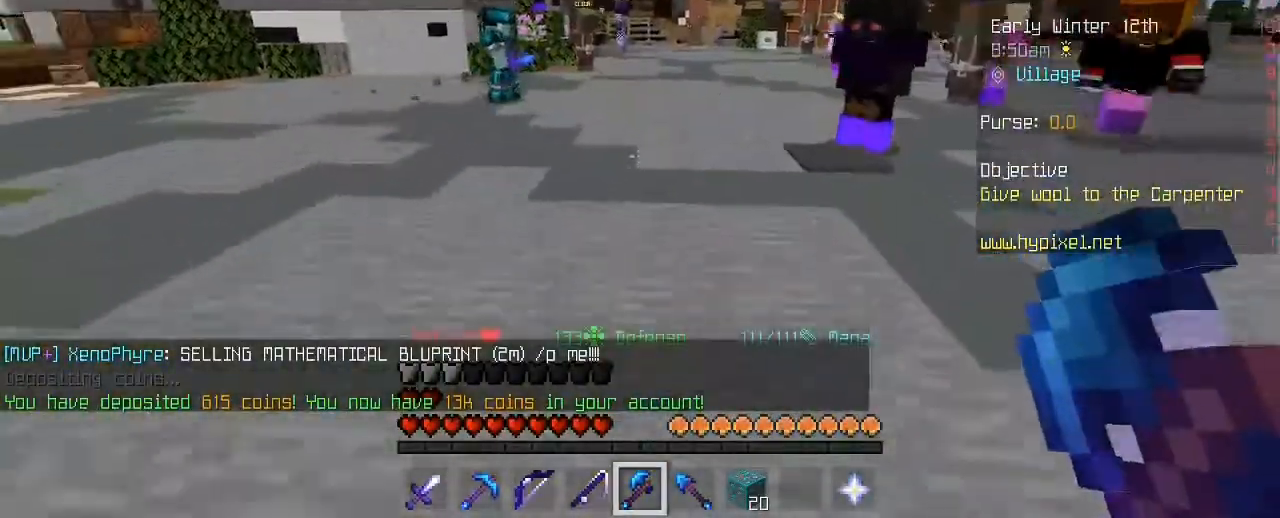
{"keys": ["1", "space", "w"], "mouse": [], "mouse_move": "still", "events": [[240, "space", "down"], [520, "1", "down"]]}
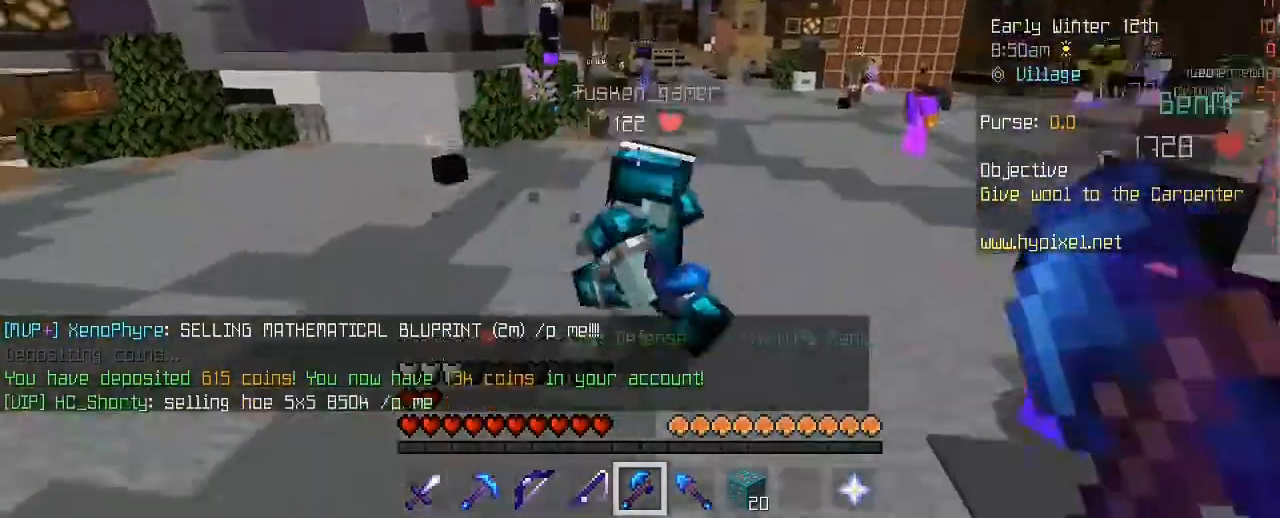
{"keys": ["space", "w"], "mouse": [], "mouse_move": "still", "events": [[200, "1", "up"]]}
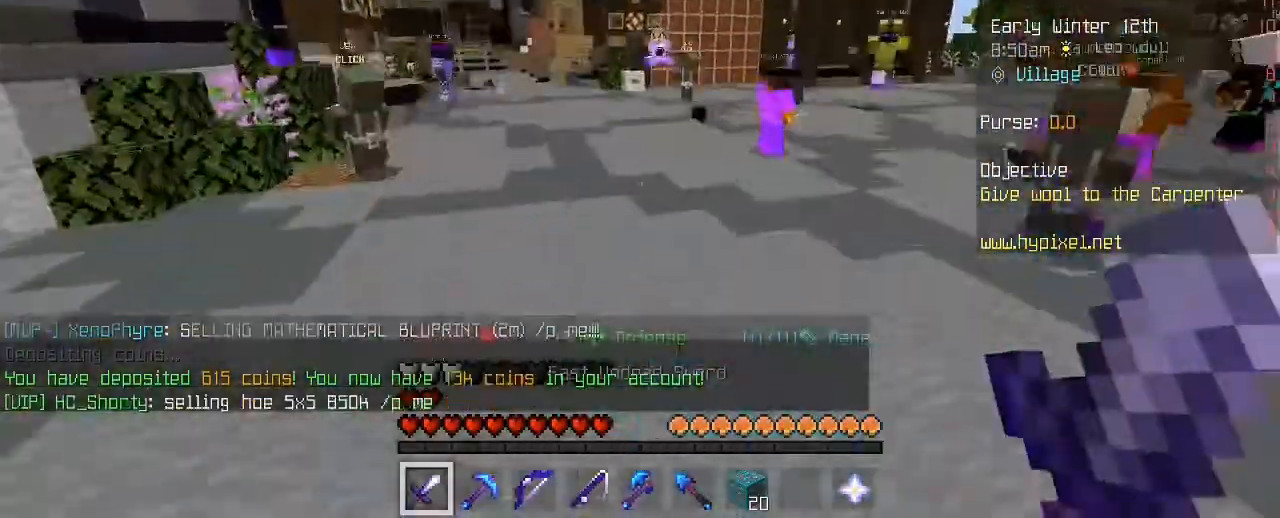
{"keys": ["space", "w"], "mouse": [], "mouse_move": "still", "events": []}
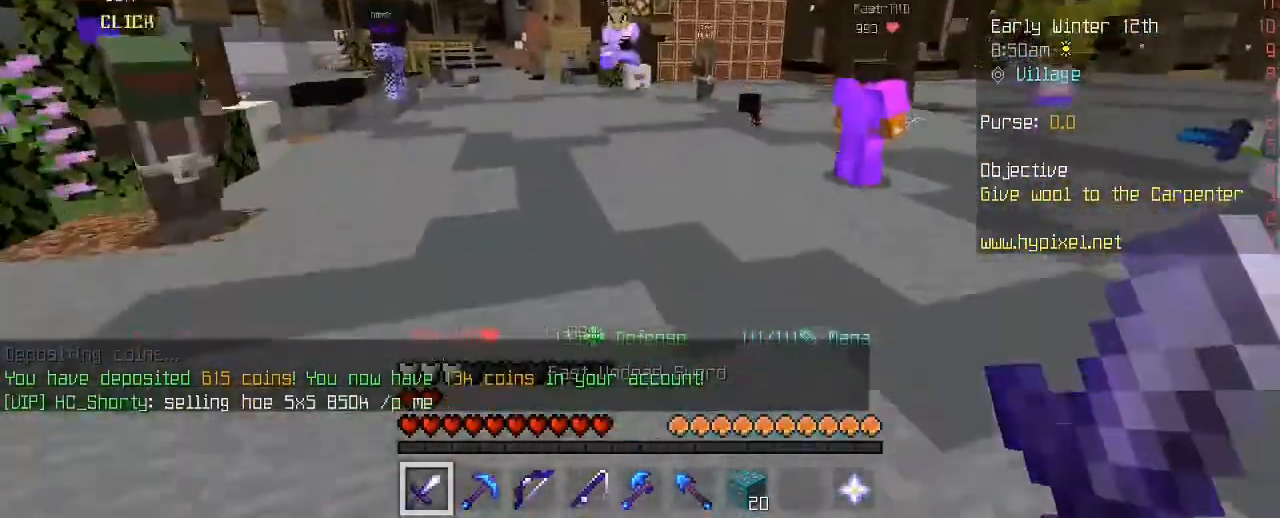
{"keys": ["space", "w"], "mouse": [], "mouse_move": "still", "events": [[160, "2", "down"], [360, "2", "up"]]}
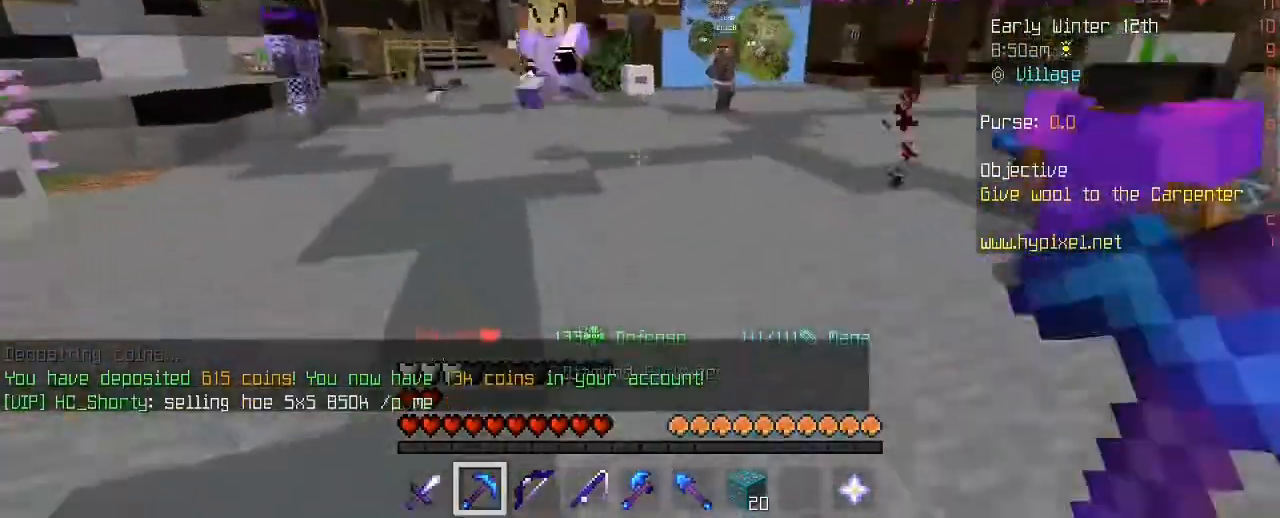
{"keys": ["space", "w"], "mouse": [], "mouse_move": "still", "events": [[120, "1", "down"], [280, "1", "up"]]}
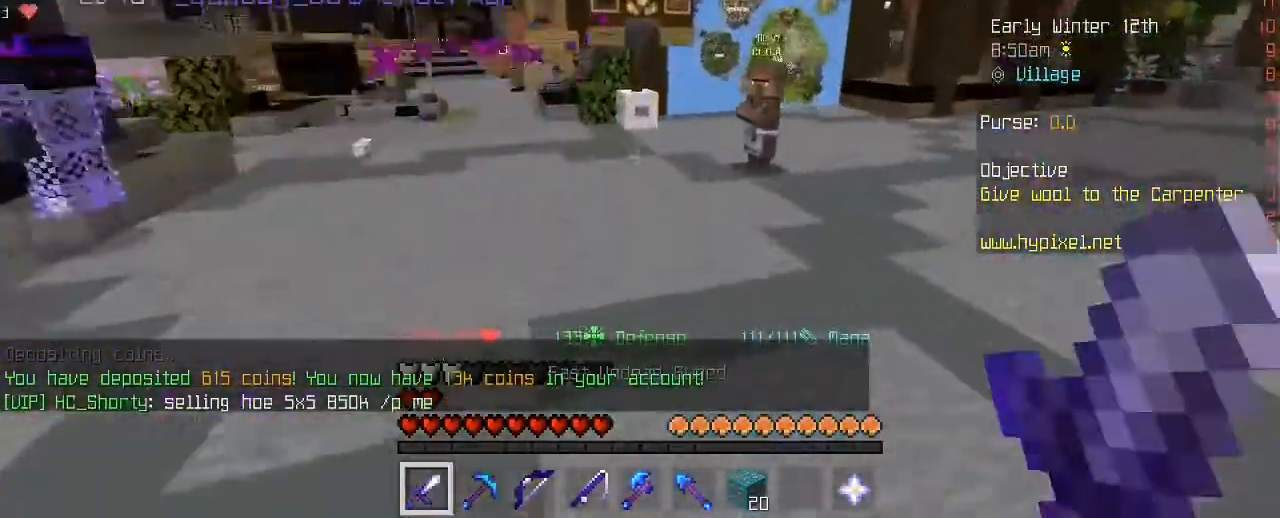
{"keys": ["a", "space", "w"], "mouse": [], "mouse_move": "still", "events": [[120, "a", "down"]]}
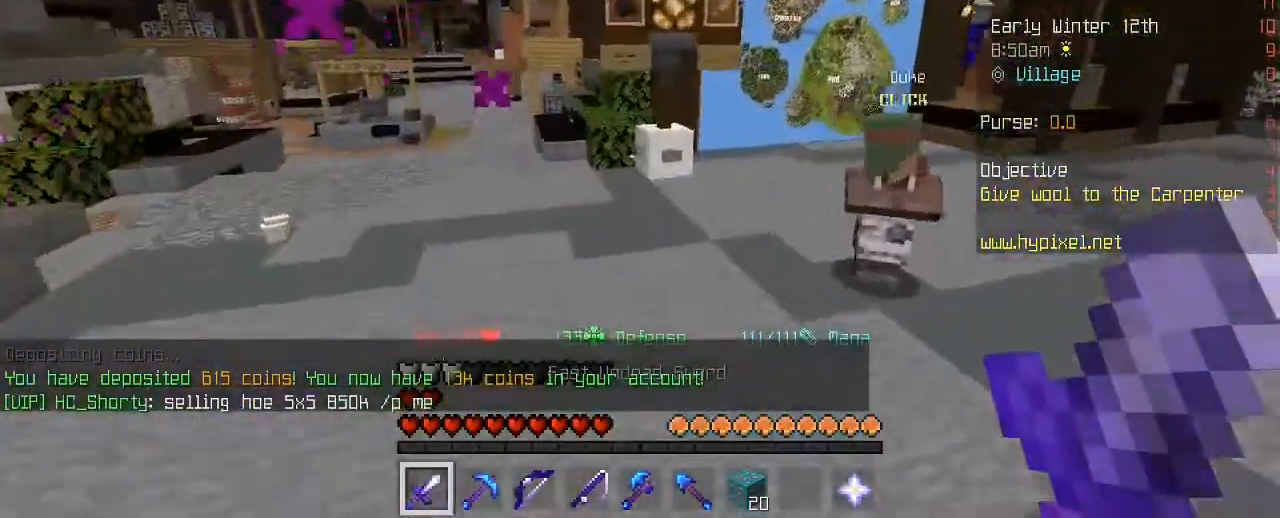
{"keys": ["a", "space", "w"], "mouse": [], "mouse_move": "left", "events": []}
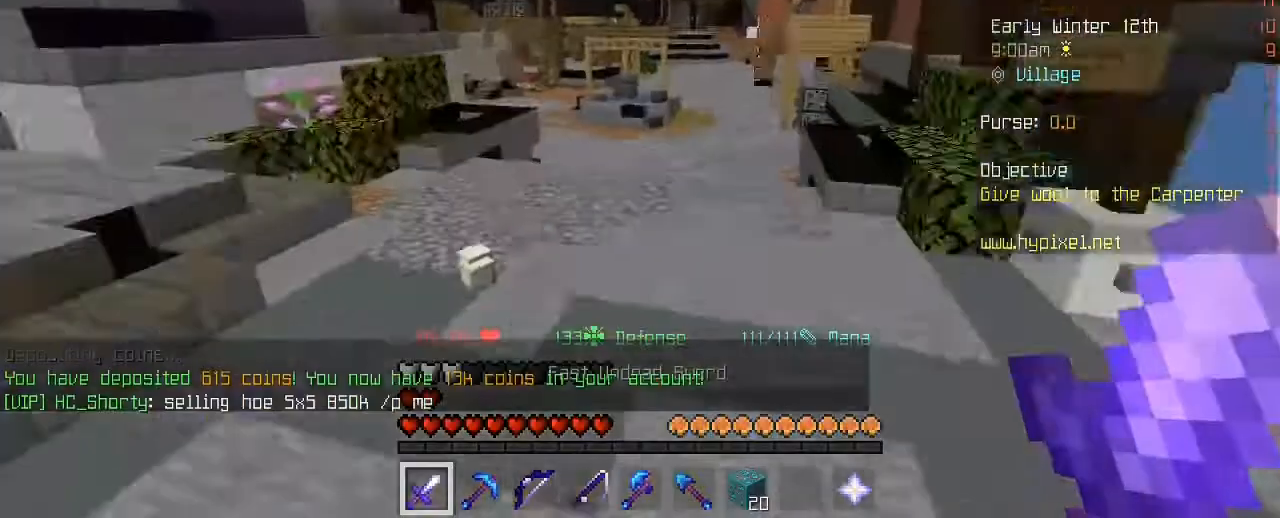
{"keys": ["a", "w"], "mouse": [], "mouse_move": "still", "events": [[120, "space", "up"]]}
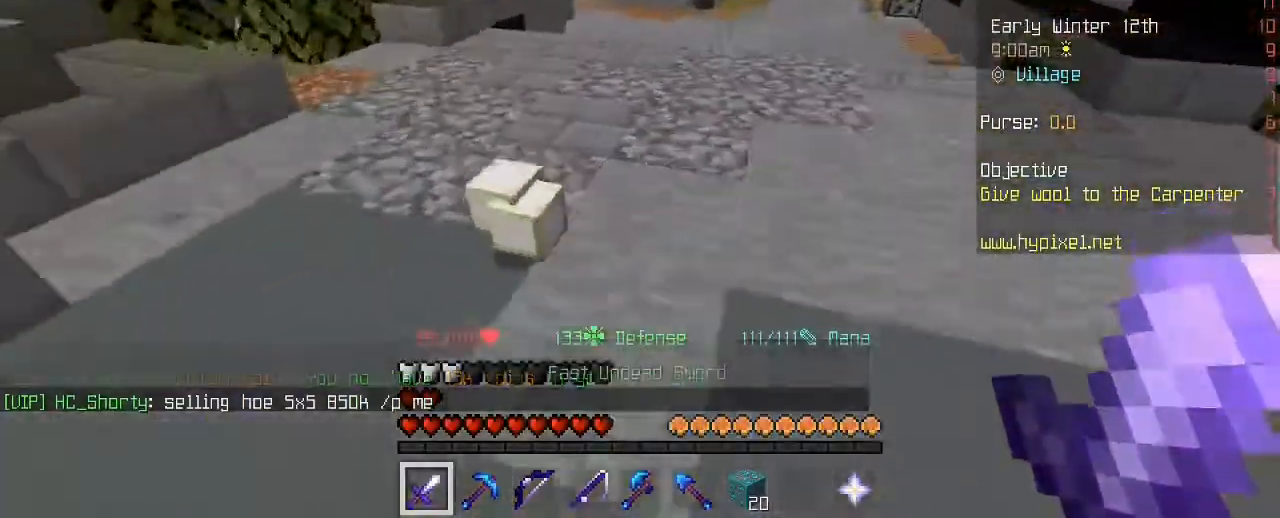
{"keys": ["w"], "mouse": [], "mouse_move": "still", "events": [[120, "a", "up"]]}
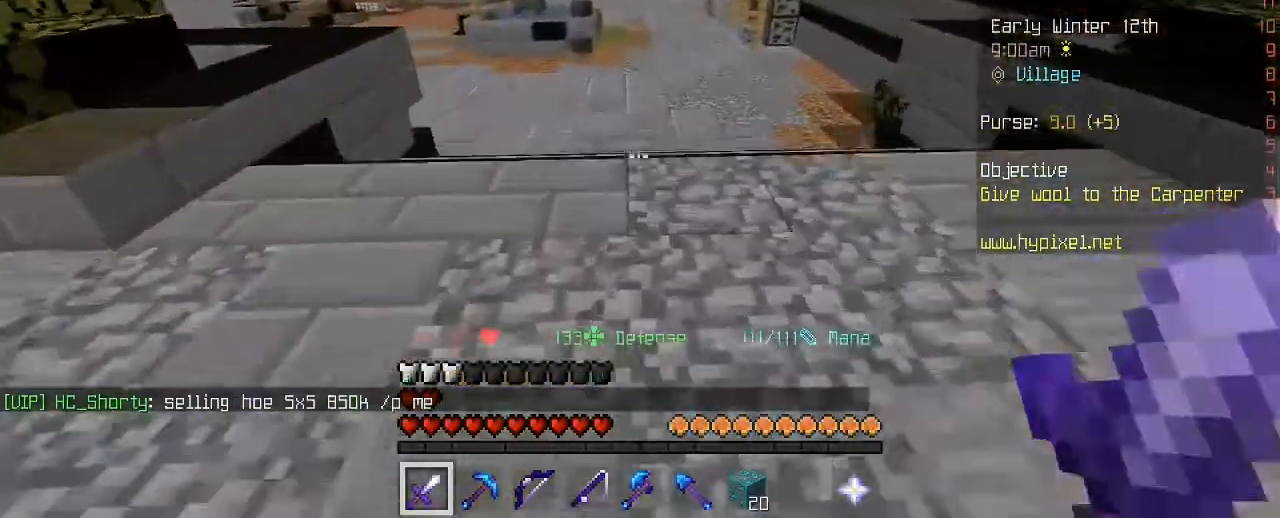
{"keys": ["space", "w"], "mouse": [], "mouse_move": "still", "events": [[440, "space", "down"]]}
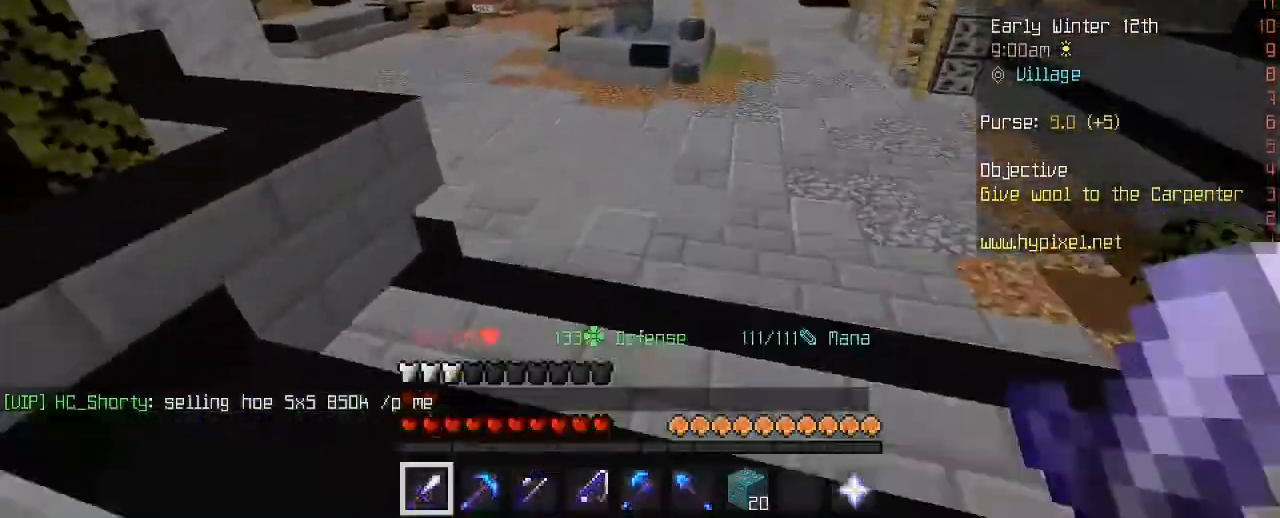
{"keys": ["w"], "mouse": [], "mouse_move": "still", "events": [[280, "space", "up"]]}
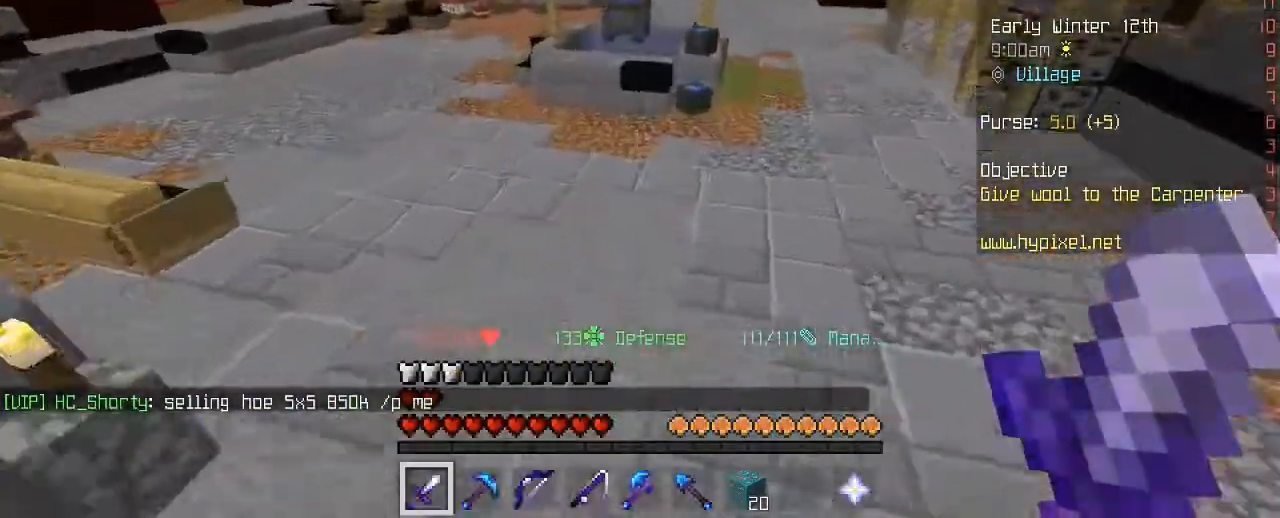
{"keys": ["space", "w"], "mouse": [], "mouse_move": "left", "events": [[80, "space", "down"]]}
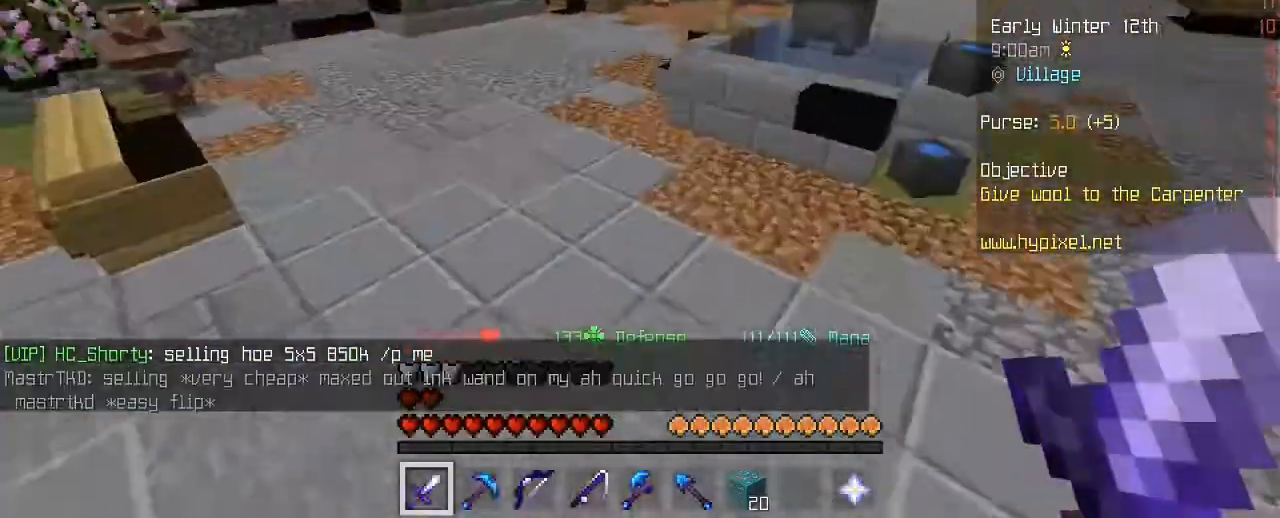
{"keys": ["w"], "mouse": [], "mouse_move": "still", "events": [[120, "space", "up"]]}
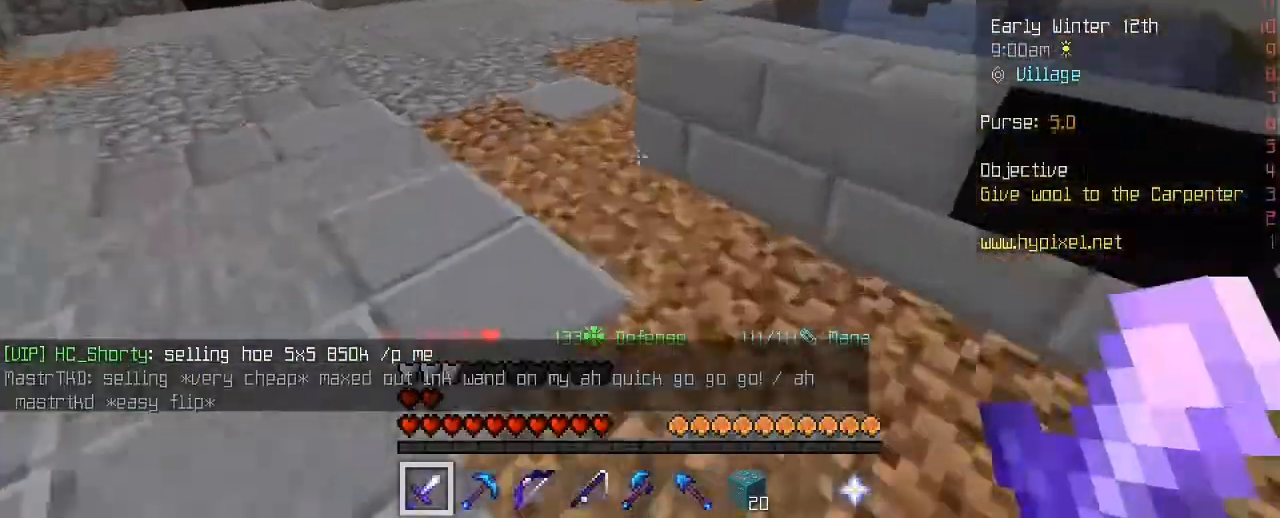
{"keys": ["space", "w"], "mouse": [], "mouse_move": "still", "events": [[160, "space", "down"]]}
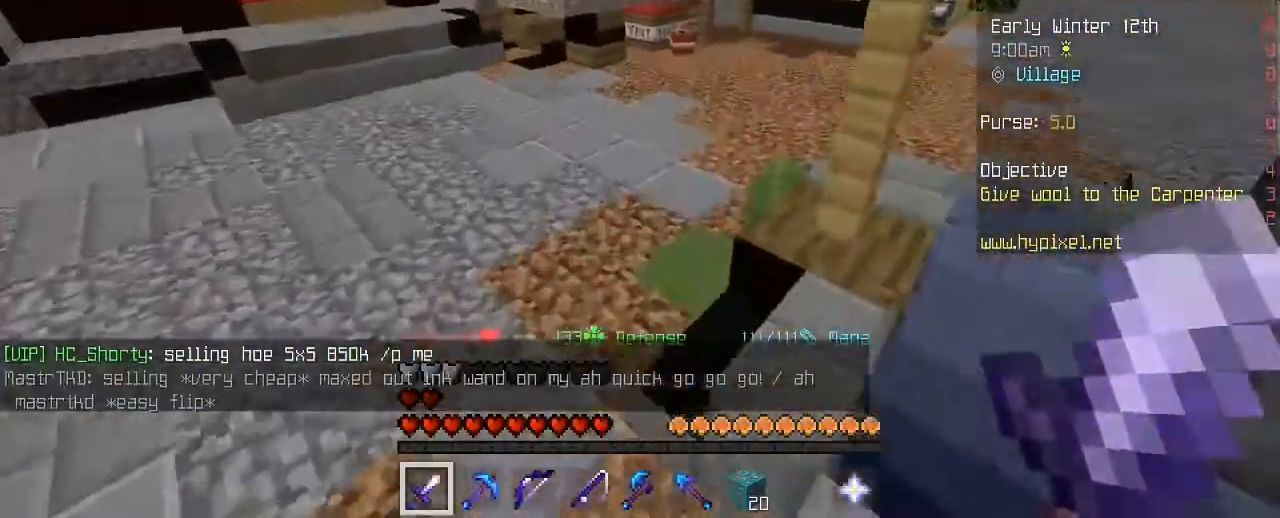
{"keys": ["space", "w"], "mouse": [], "mouse_move": "still", "events": []}
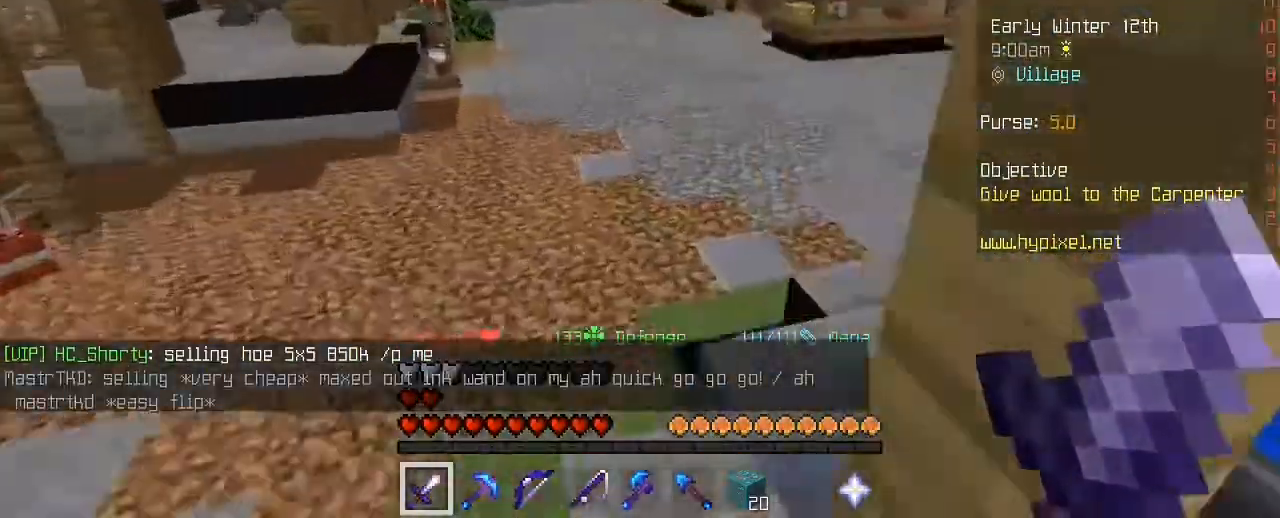
{"keys": ["a", "w"], "mouse": [], "mouse_move": "still", "events": [[320, "space", "up"], [360, "a", "down"]]}
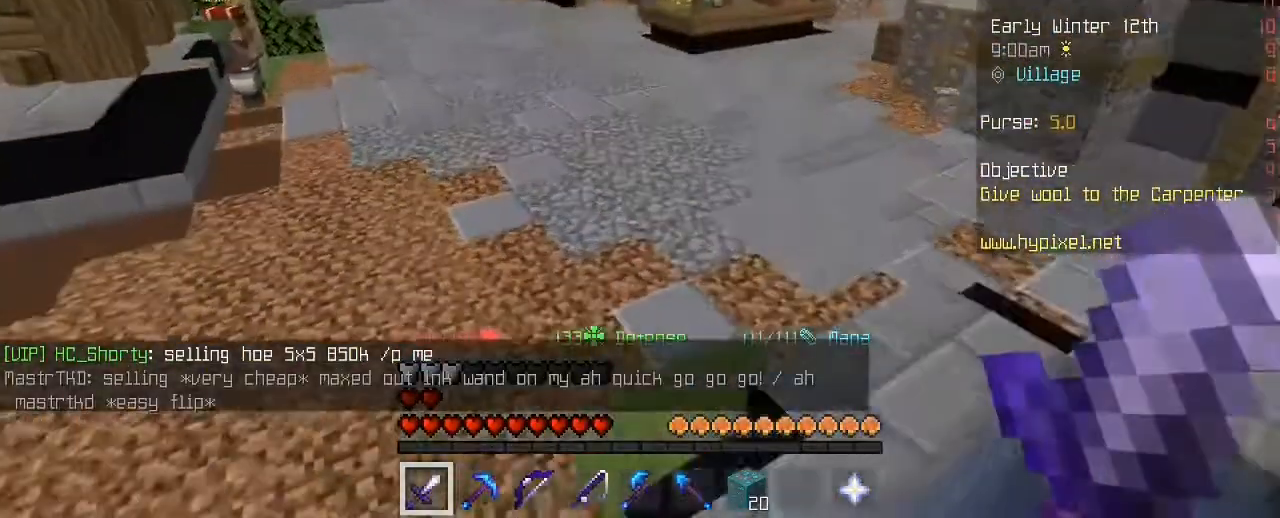
{"keys": [], "mouse": [], "mouse_move": "still", "events": [[160, "a", "up"], [200, "w", "up"], [320, "w", "down"], [440, "w", "up"]]}